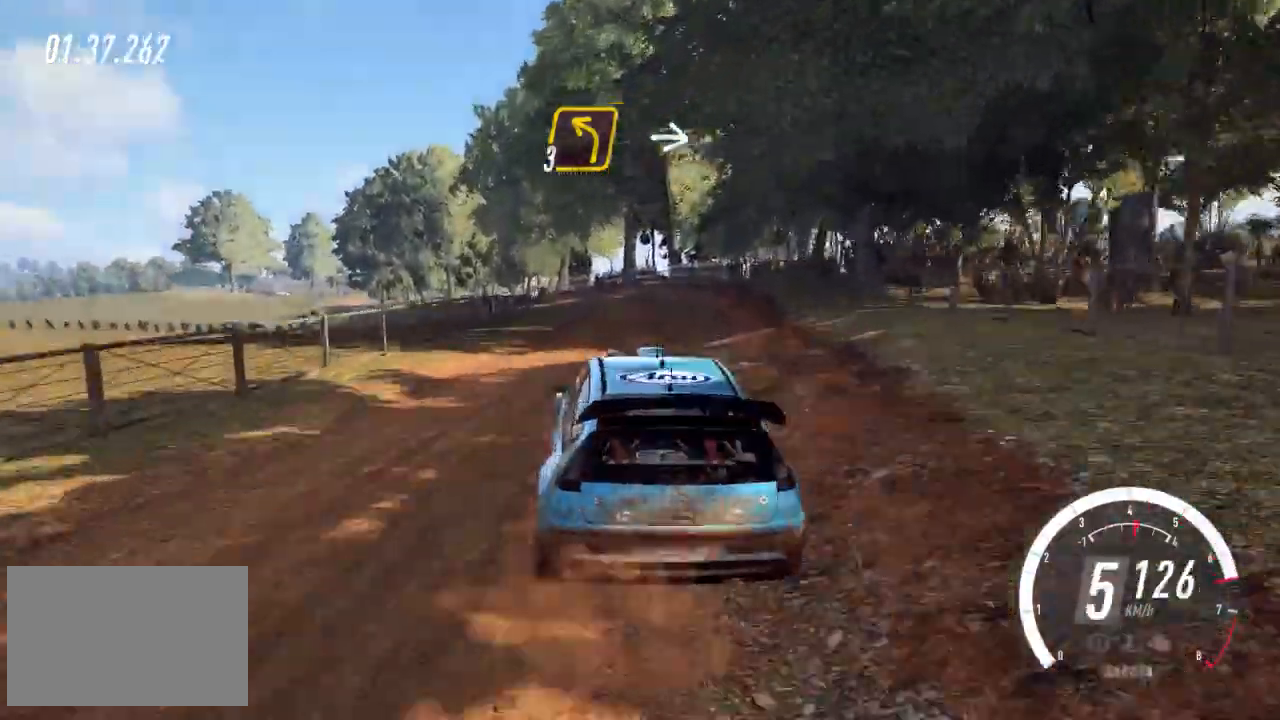
Gameplay with keyboard; each line is a JSON object with the keys held at the frame after it. "events" lists presses ("down") and releases ("up") of "a", "down", "left", "right", "space", "up", "x" and "z" between this image and that frame as [ms after this image, input, new state], when the widget could be followed in between. No other keys are recorded. Mouse input is not recorded.
{"keys": ["left", "up"], "events": [[40, "a", "up"], [80, "left", "down"], [400, "left", "up"], [440, "left", "down"]]}
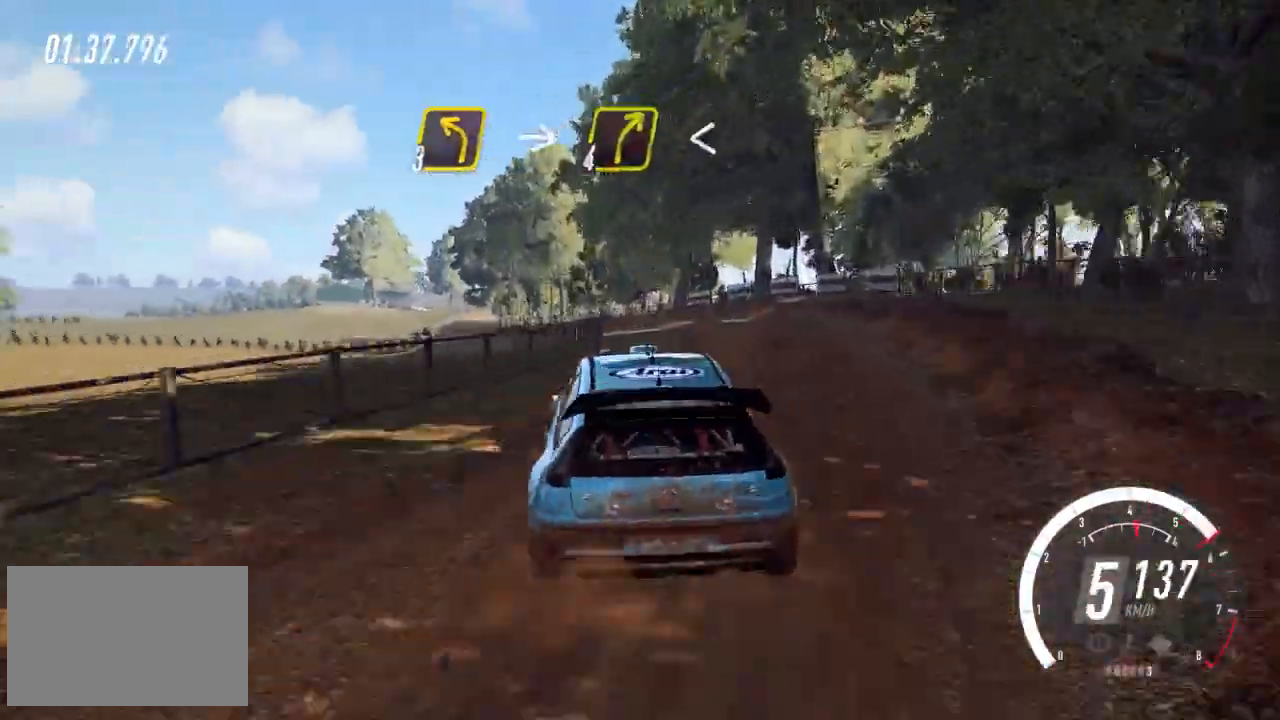
{"keys": ["left"], "events": [[160, "left", "up"], [280, "left", "down"], [440, "up", "up"]]}
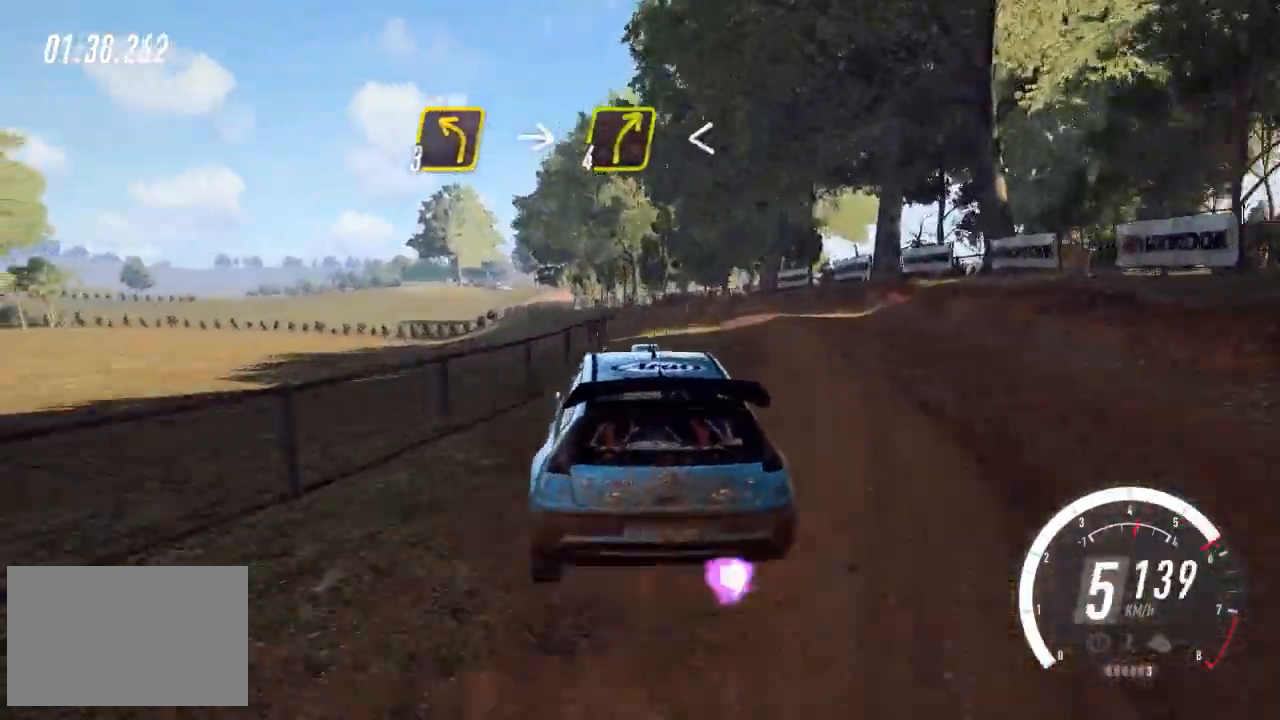
{"keys": ["left", "up"], "events": [[80, "up", "down"]]}
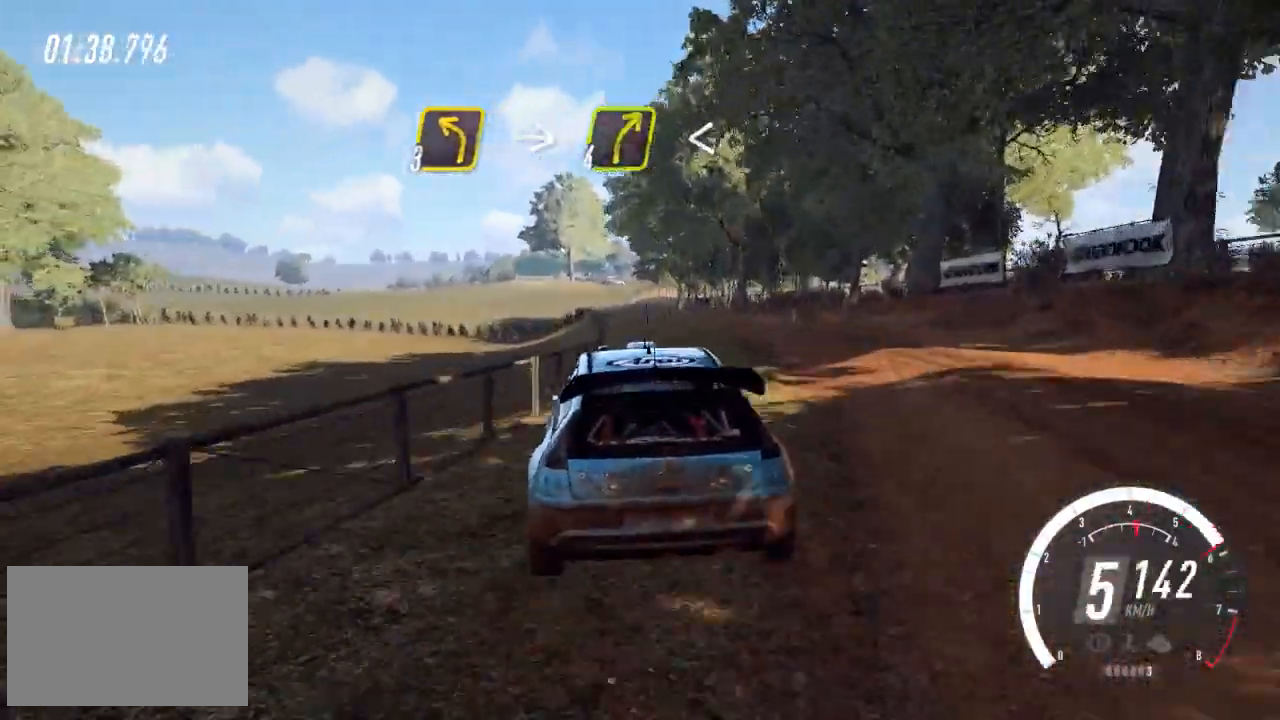
{"keys": ["left", "up"], "events": [[80, "left", "up"], [360, "left", "down"]]}
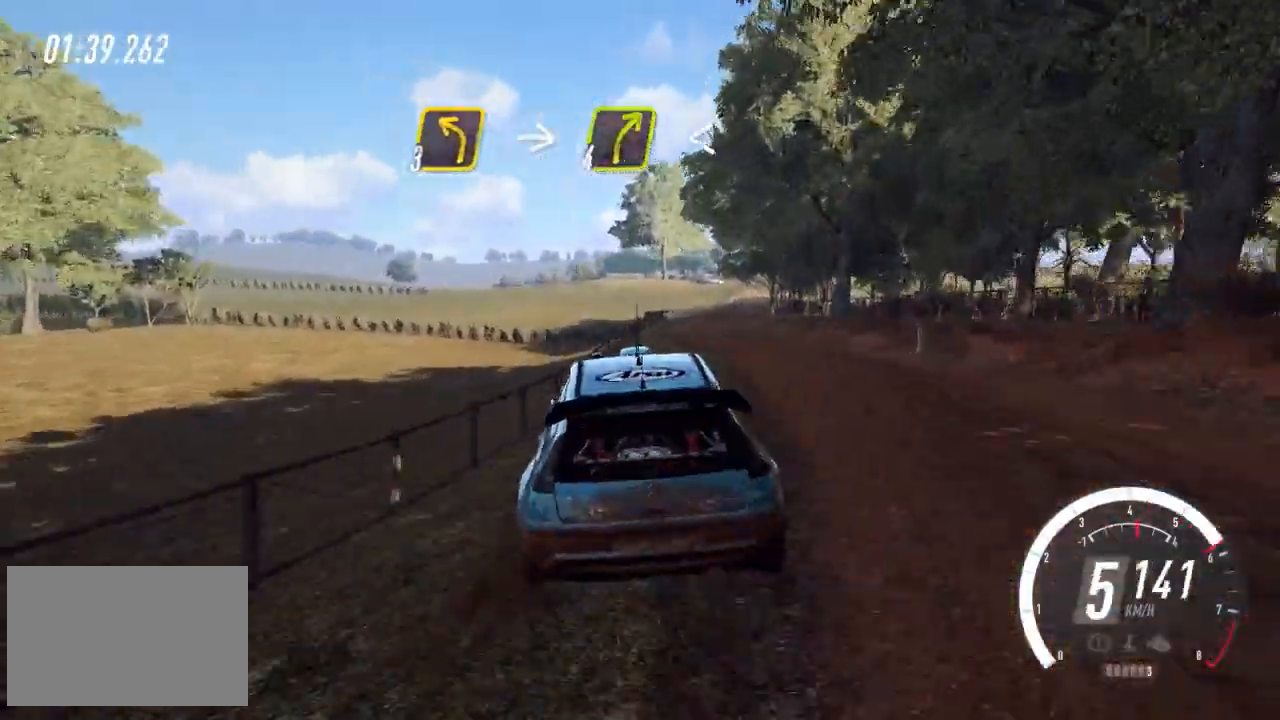
{"keys": ["left", "up"], "events": [[360, "left", "up"], [440, "left", "down"]]}
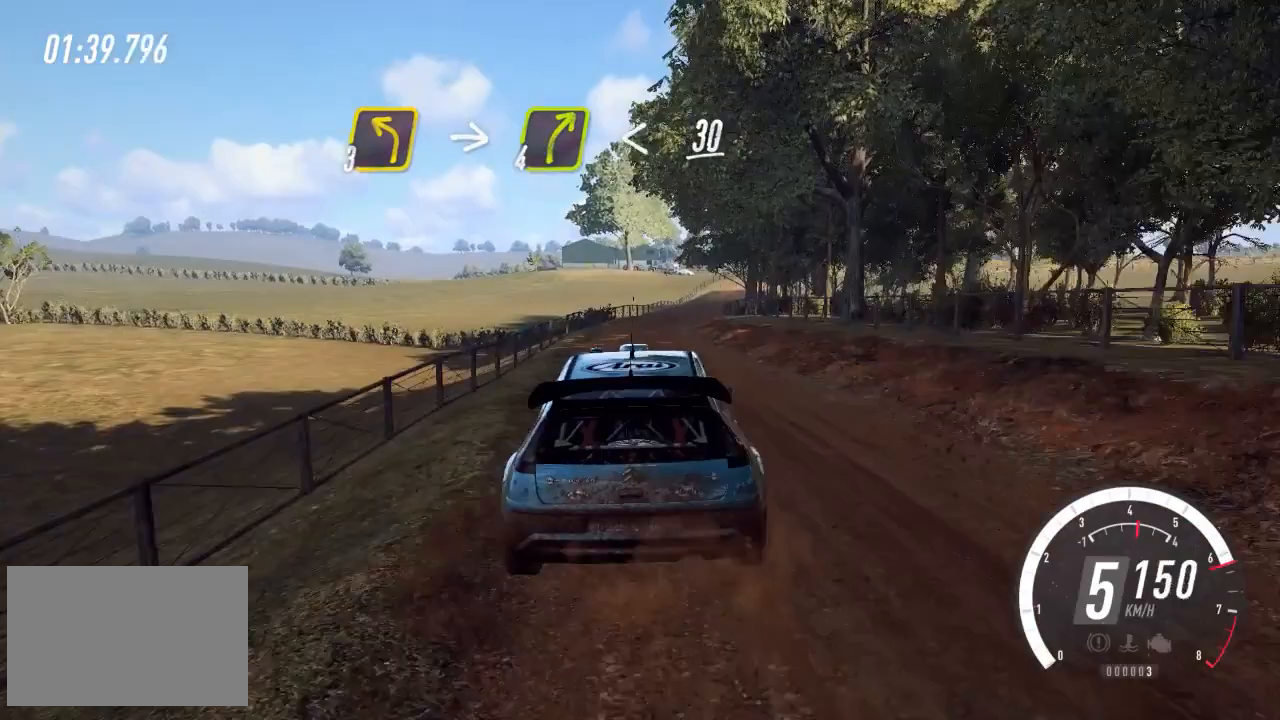
{"keys": ["right", "up"], "events": [[80, "left", "up"], [400, "right", "down"]]}
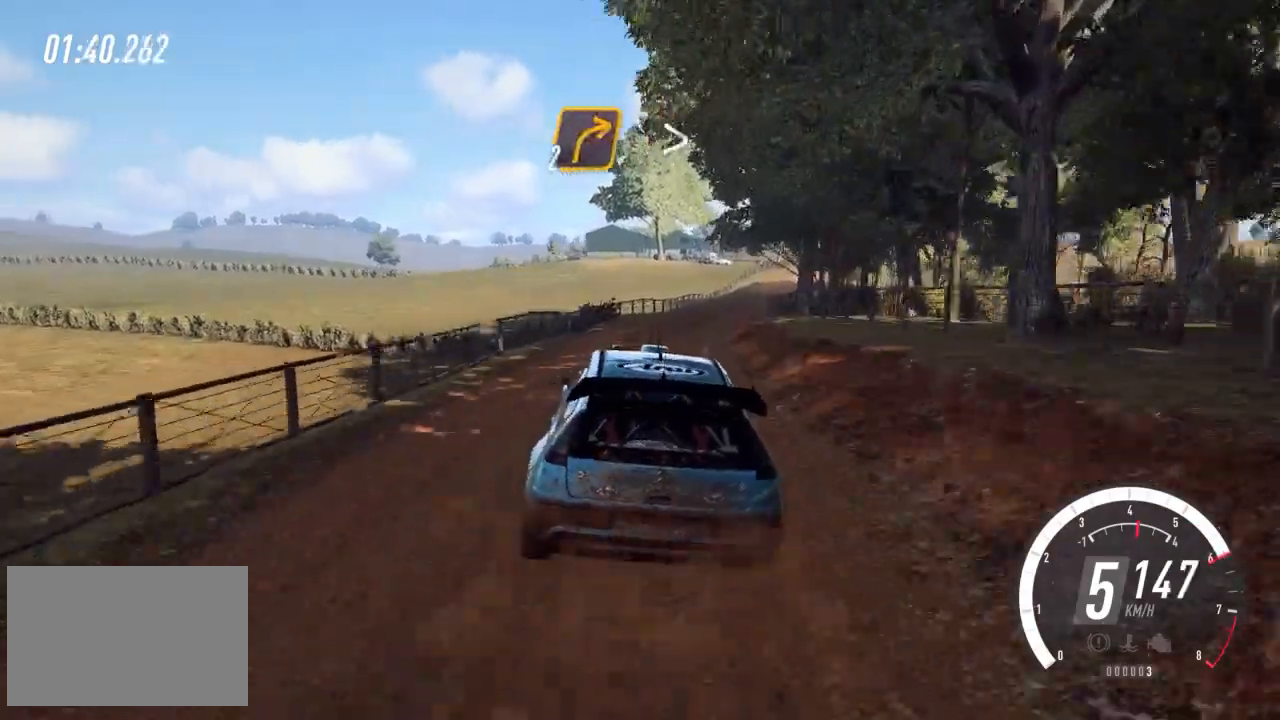
{"keys": ["right", "up"], "events": [[240, "right", "up"], [400, "right", "down"]]}
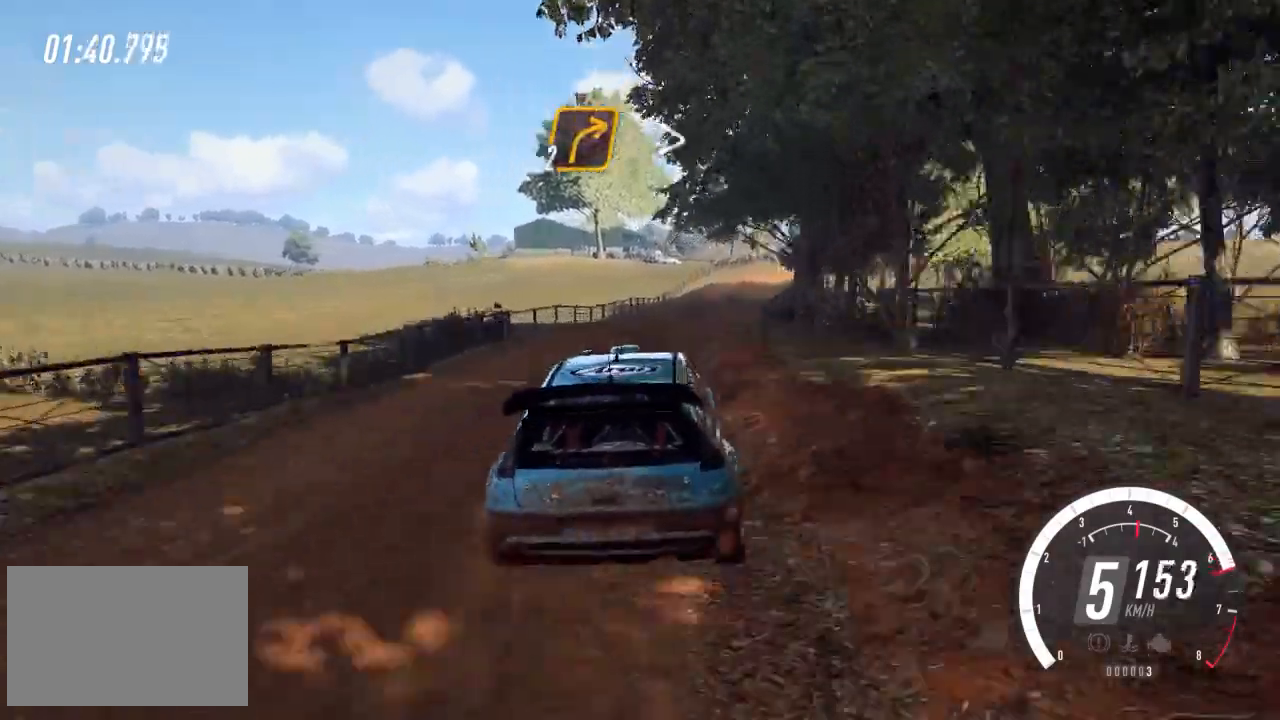
{"keys": ["right", "up"], "events": [[40, "right", "up"], [360, "right", "down"]]}
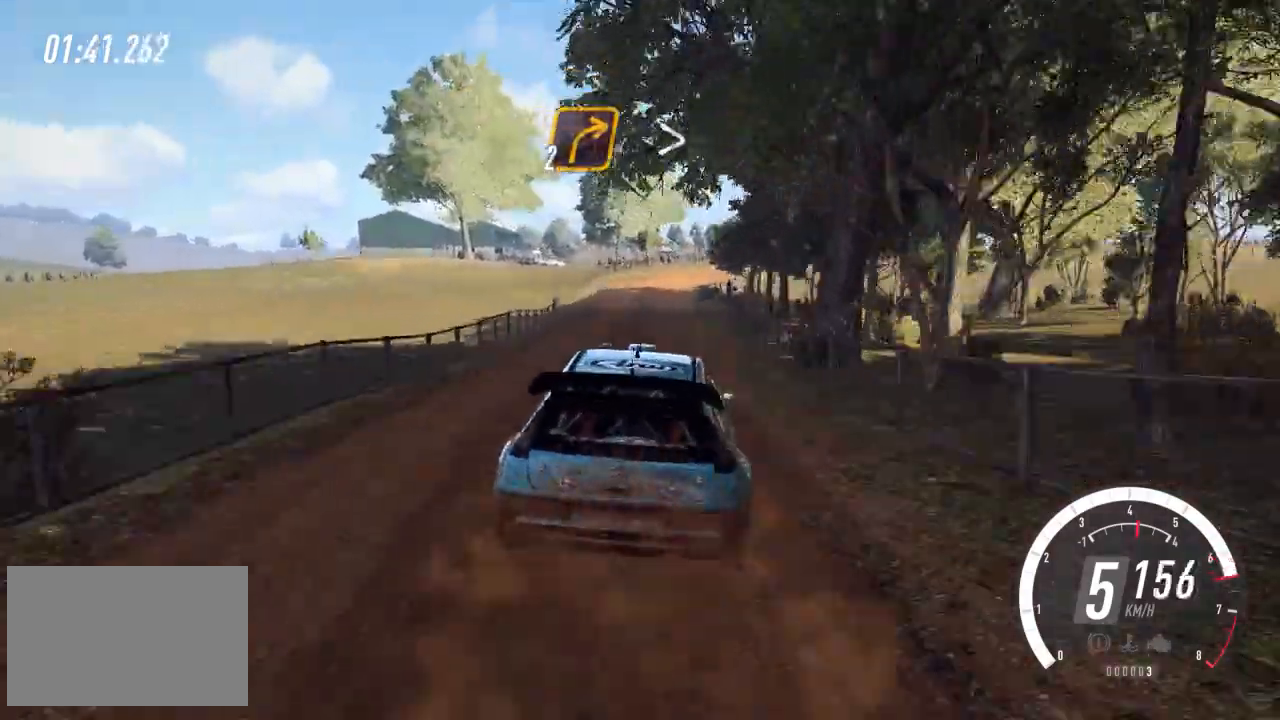
{"keys": ["down", "right"], "events": [[40, "right", "up"], [200, "right", "down"], [320, "right", "up"], [360, "up", "up"], [400, "right", "down"], [440, "down", "down"]]}
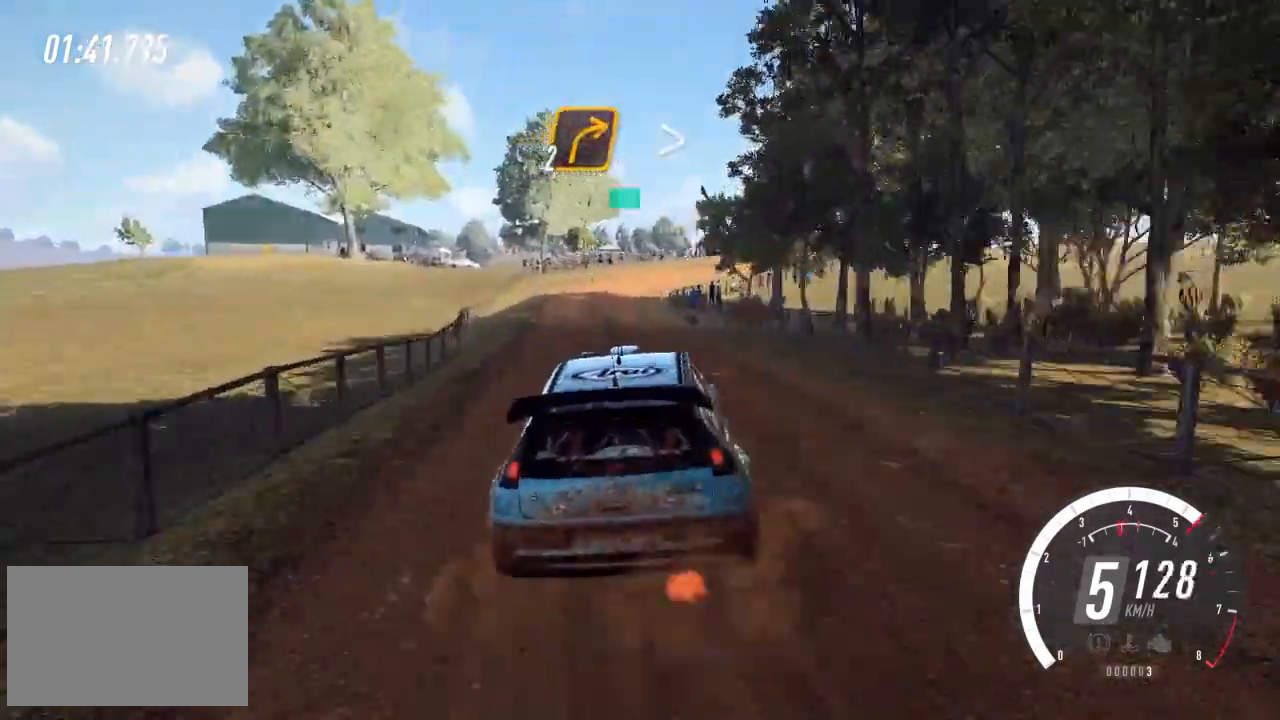
{"keys": ["right"], "events": [[40, "right", "up"], [160, "z", "down"], [320, "z", "up"], [360, "right", "down"], [480, "down", "up"]]}
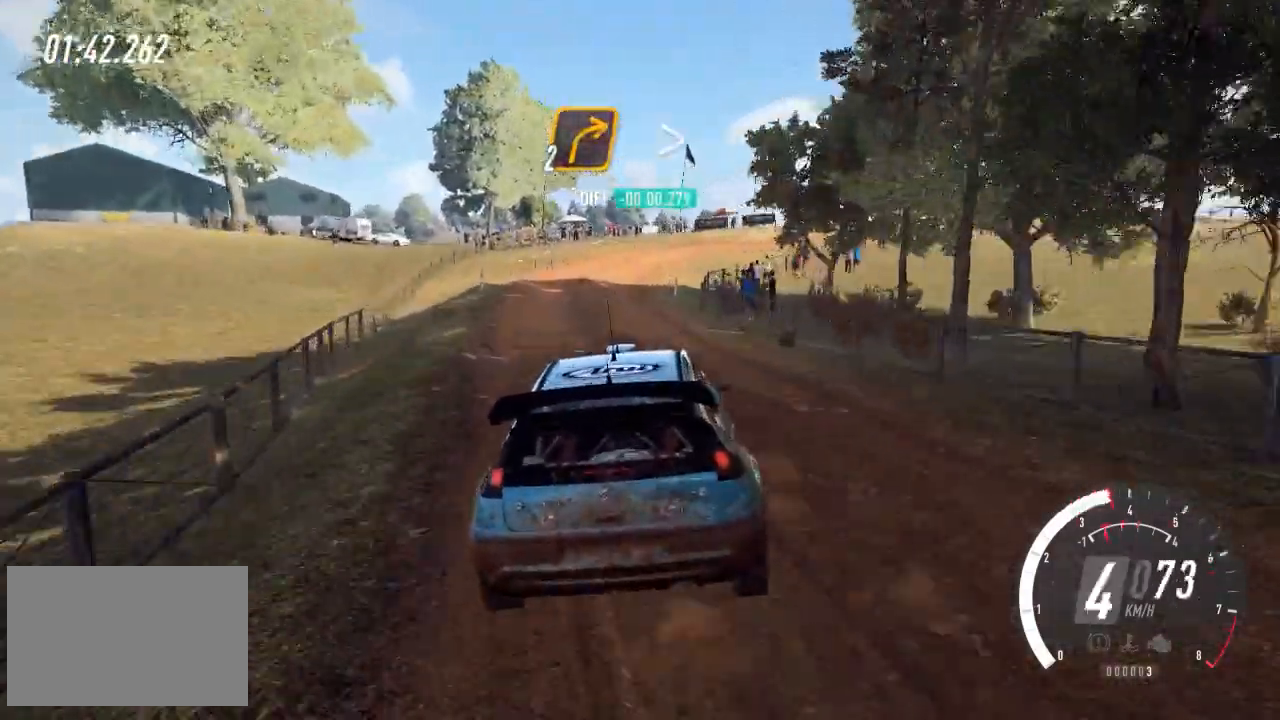
{"keys": ["right", "z"], "events": [[80, "down", "down"], [240, "down", "up"], [520, "z", "down"]]}
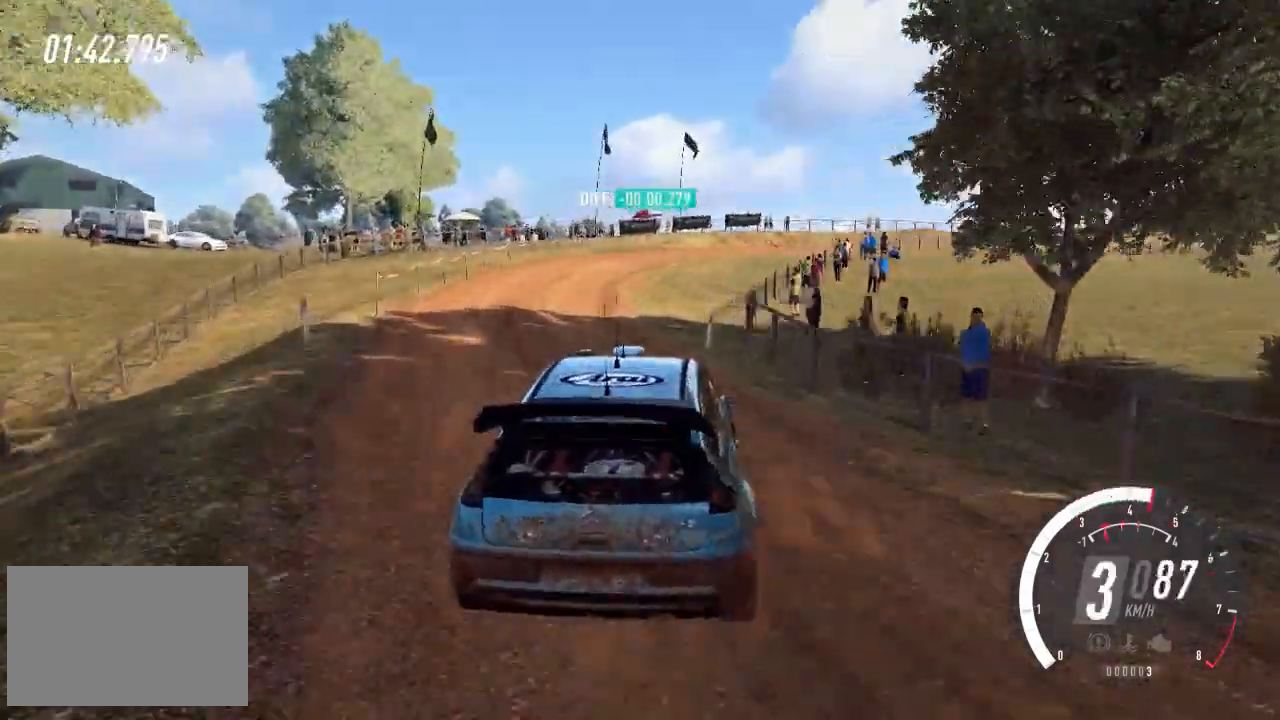
{"keys": ["right", "space"], "events": [[80, "z", "up"], [120, "right", "up"], [280, "right", "down"], [440, "space", "down"]]}
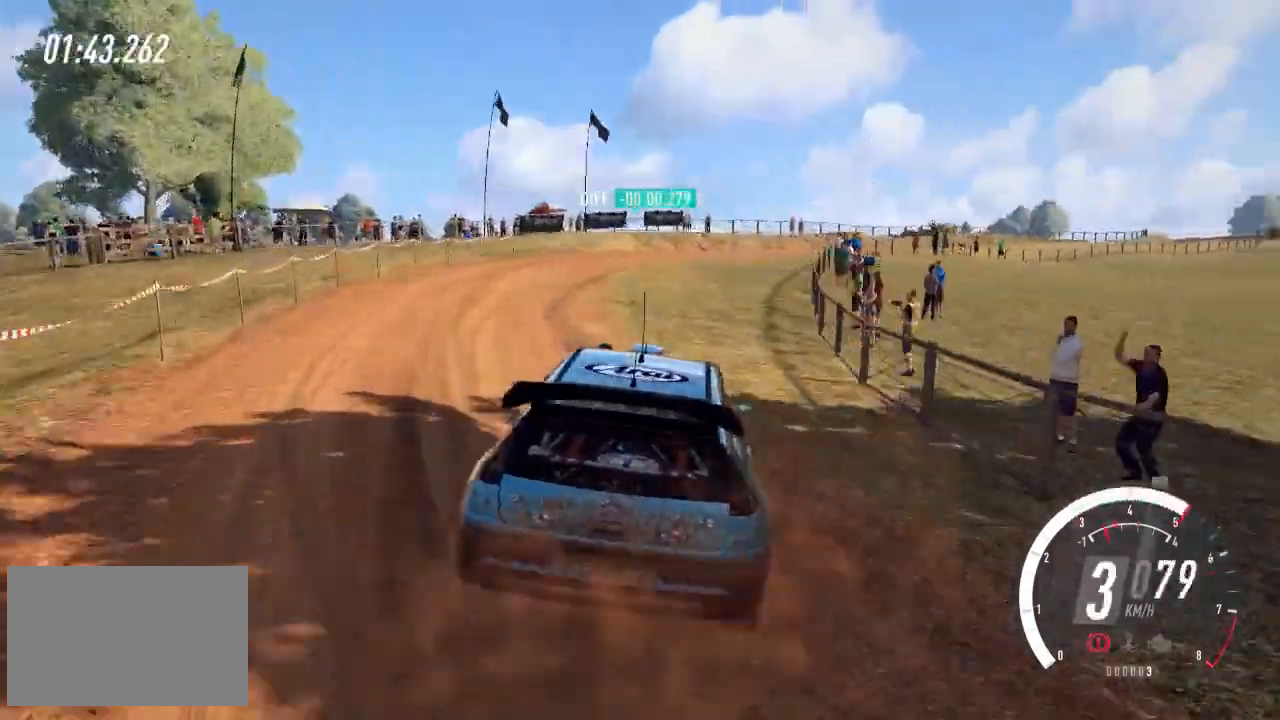
{"keys": ["right", "up"], "events": [[40, "space", "up"], [80, "up", "down"], [240, "right", "up"], [360, "right", "down"]]}
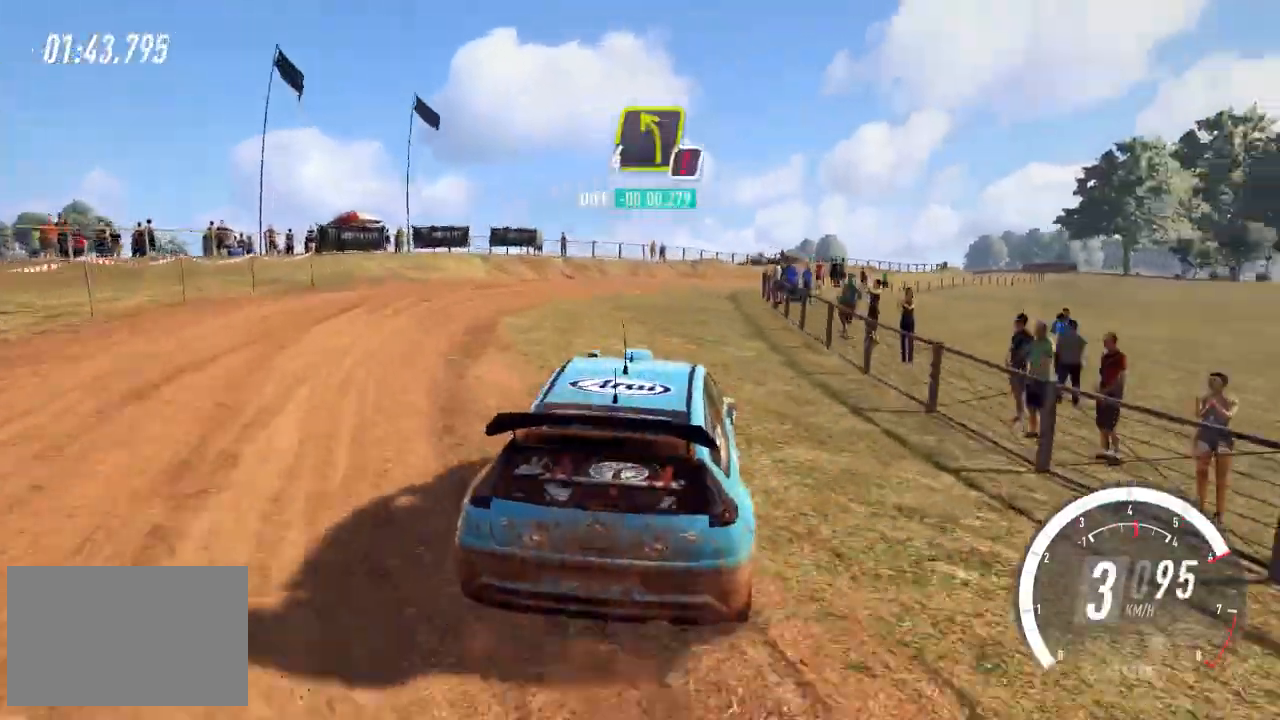
{"keys": ["up"], "events": [[440, "right", "up"]]}
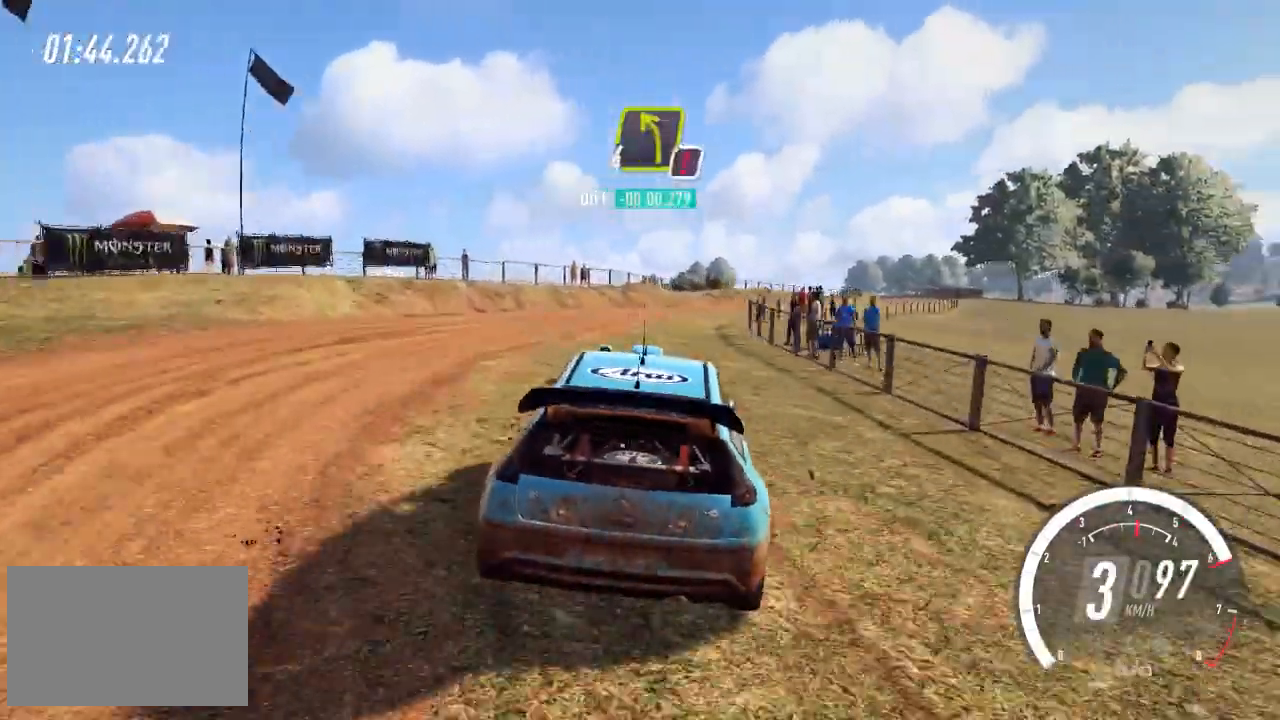
{"keys": ["right", "up"], "events": [[80, "right", "down"], [320, "right", "up"], [480, "right", "down"]]}
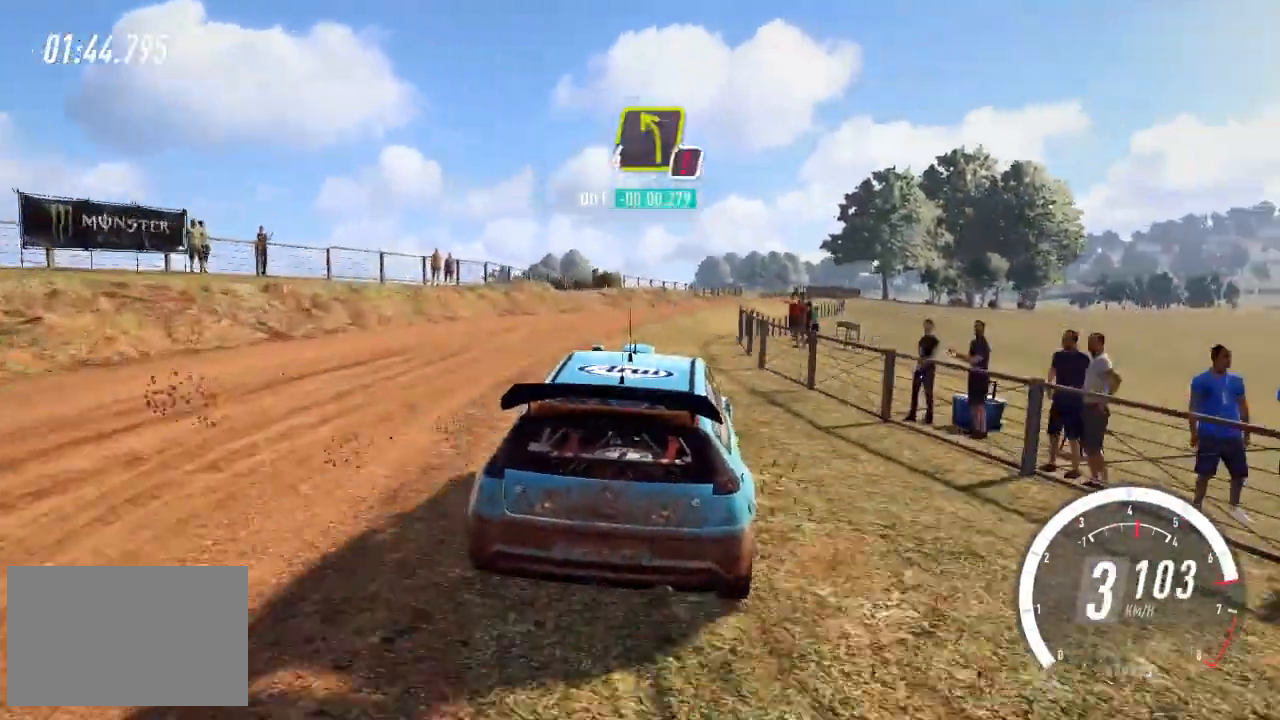
{"keys": ["right", "up"], "events": [[40, "right", "up"], [280, "a", "down"], [320, "right", "down"], [360, "a", "up"]]}
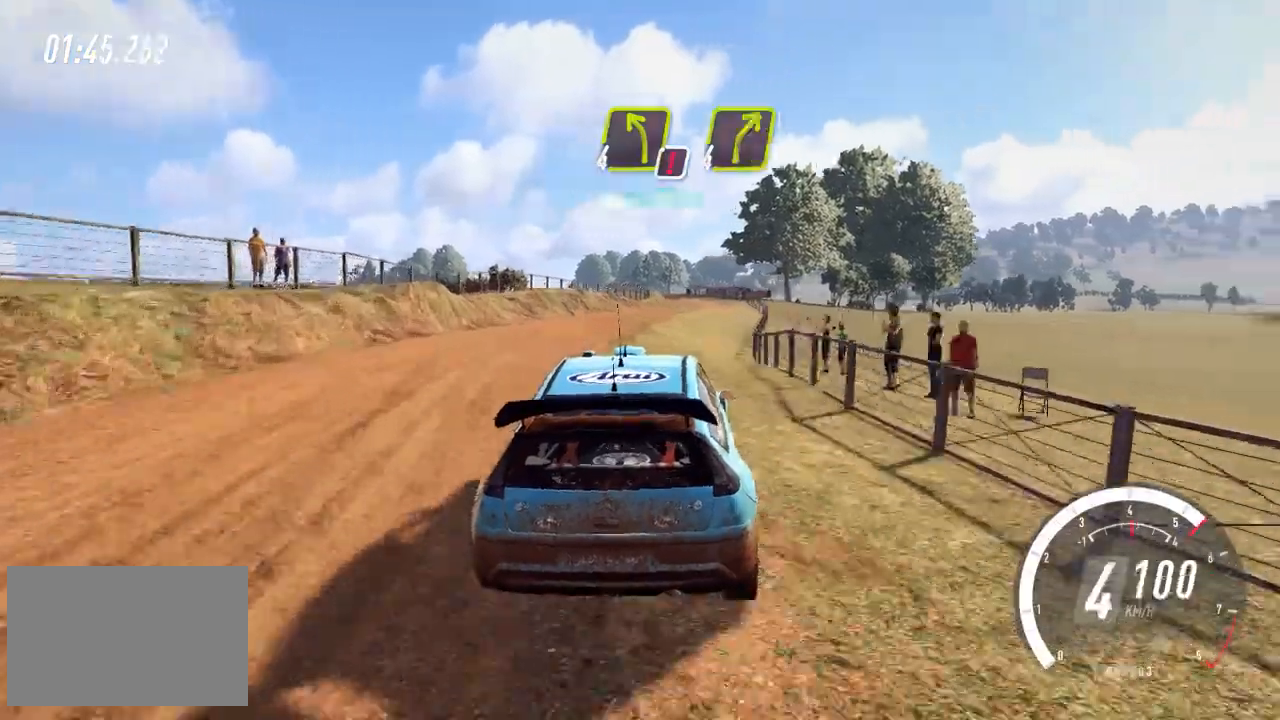
{"keys": ["right", "up"], "events": [[80, "right", "up"], [280, "right", "down"]]}
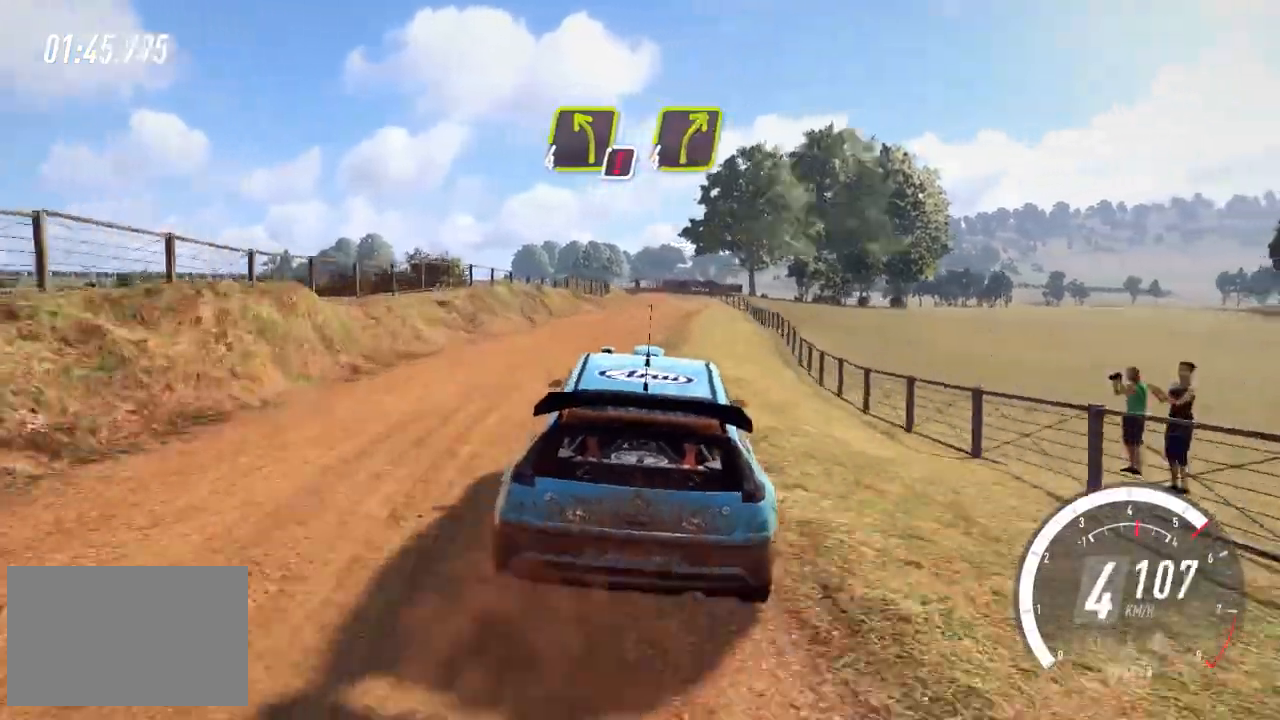
{"keys": ["up"], "events": [[40, "right", "up"], [120, "right", "down"], [320, "right", "up"]]}
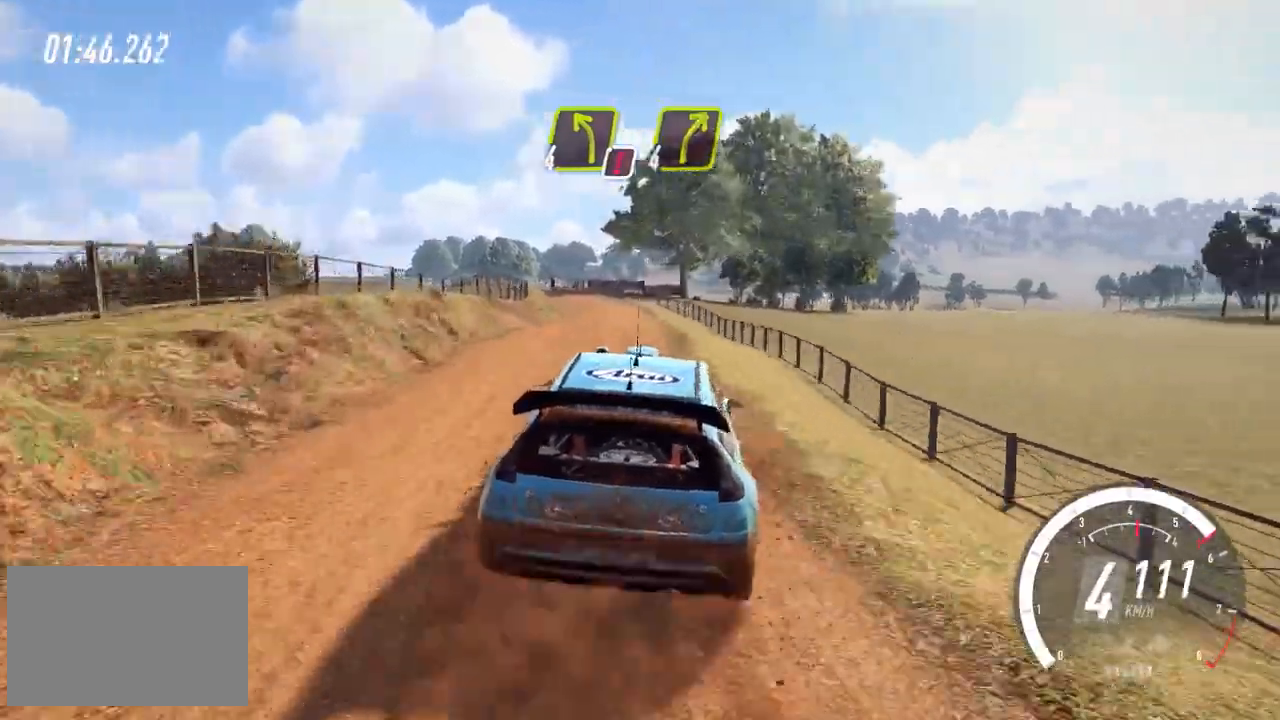
{"keys": ["left", "up"], "events": [[120, "left", "down"], [280, "left", "up"], [400, "left", "down"]]}
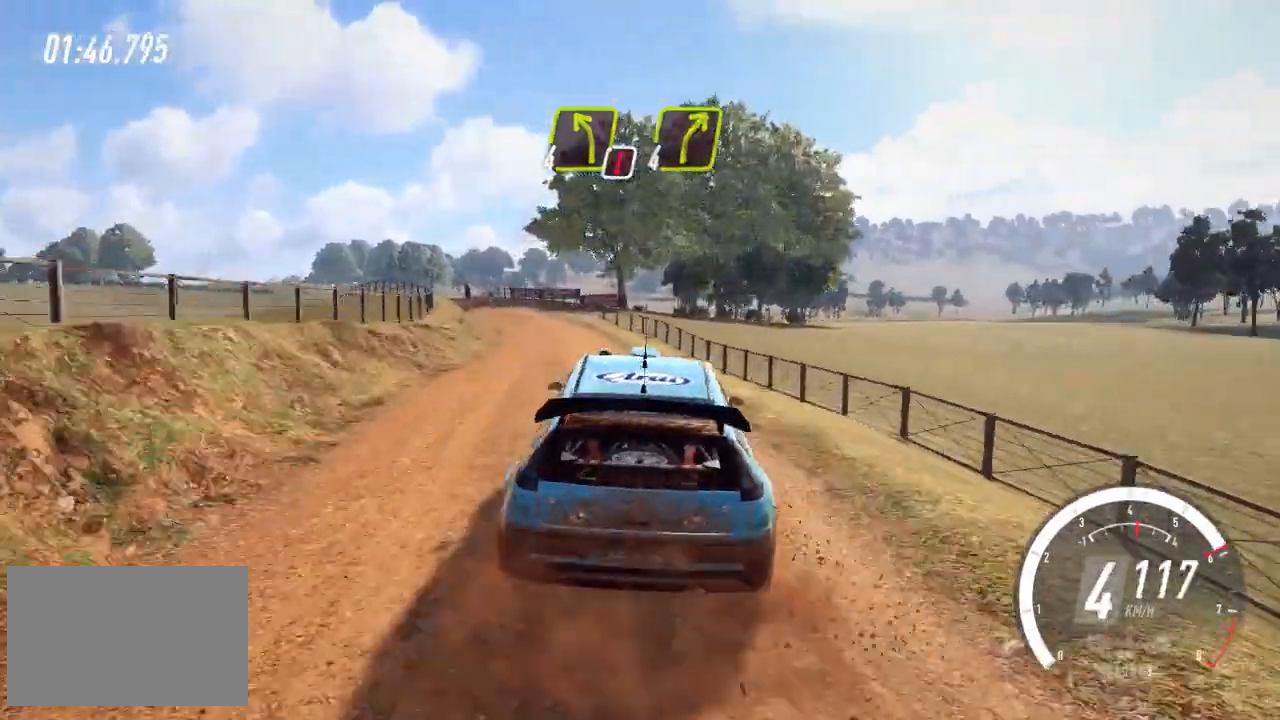
{"keys": ["left", "up"], "events": [[40, "left", "up"], [280, "left", "down"]]}
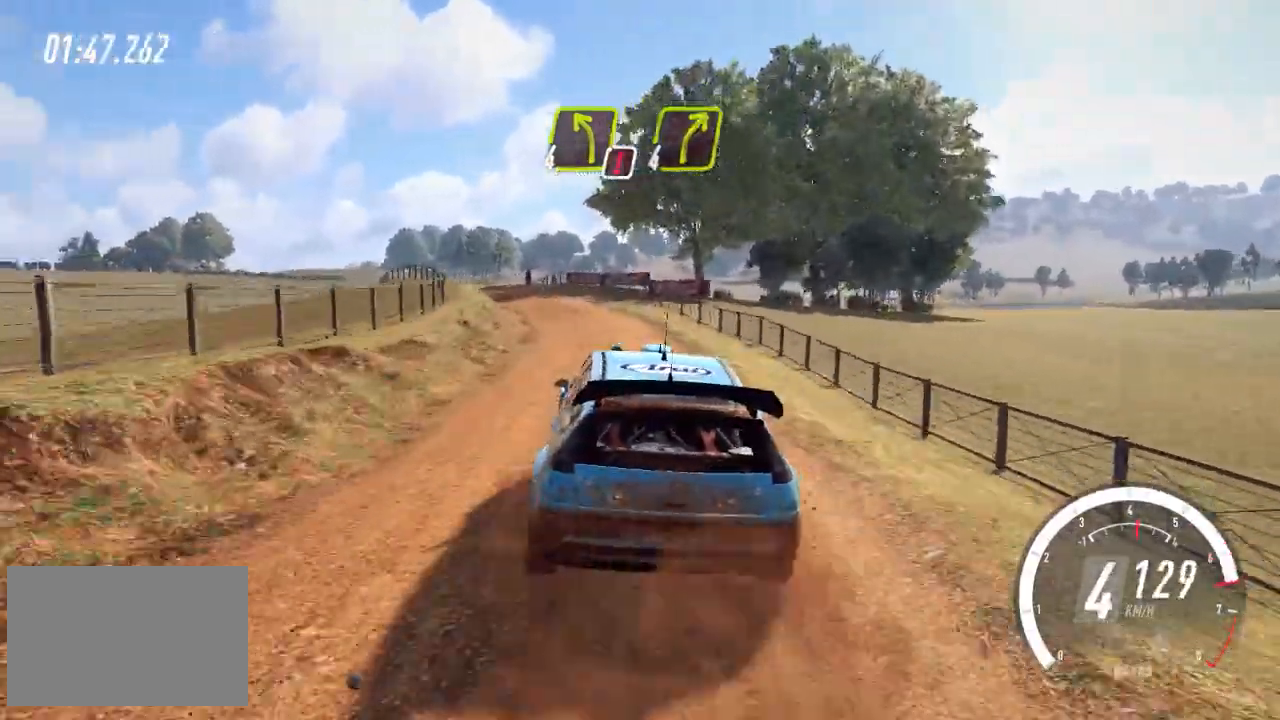
{"keys": ["left", "up"], "events": [[120, "left", "up"], [200, "left", "down"], [400, "left", "up"], [520, "left", "down"]]}
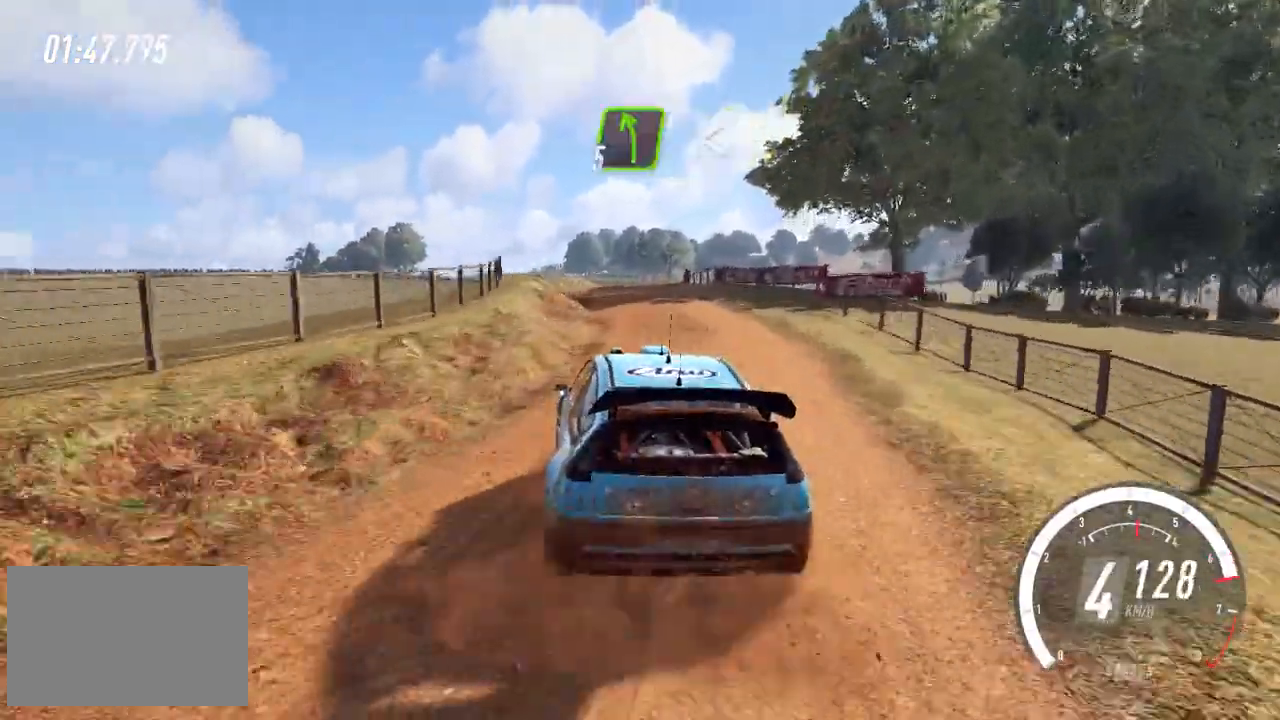
{"keys": ["up"], "events": [[80, "up", "up"], [320, "left", "up"], [360, "up", "down"], [400, "left", "down"], [480, "left", "up"]]}
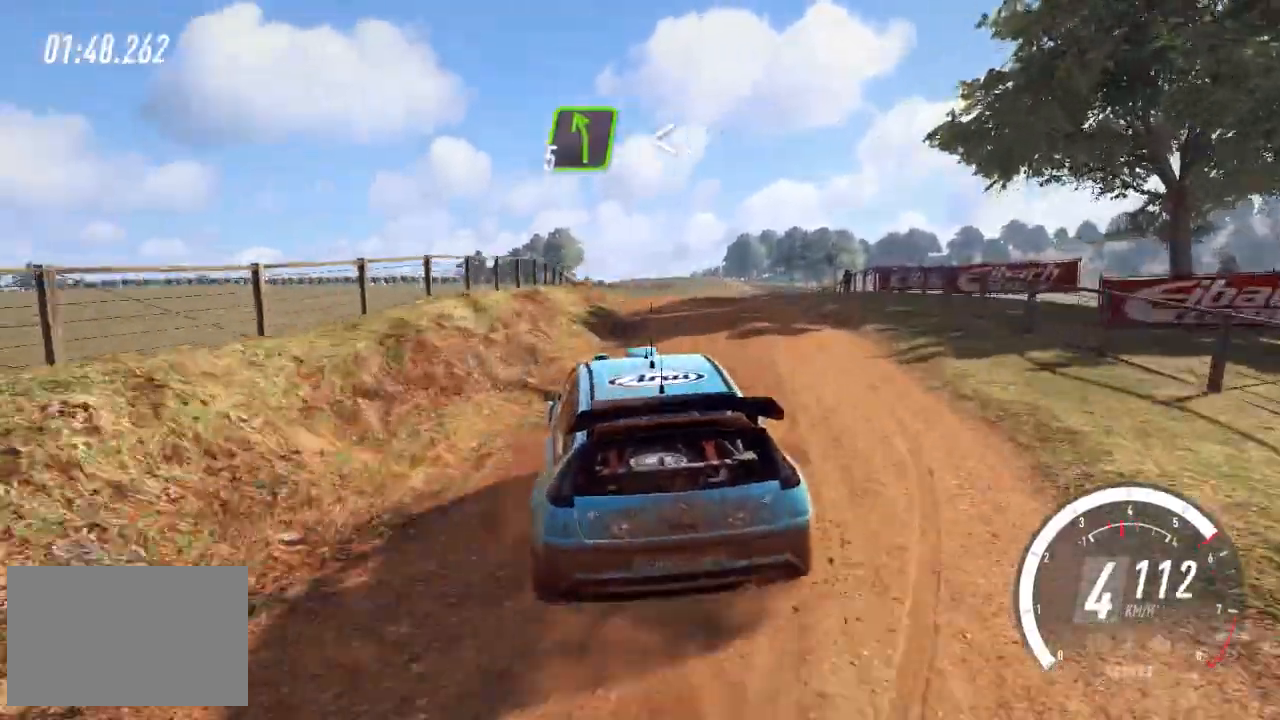
{"keys": ["right", "up"], "events": [[200, "right", "down"], [480, "right", "up"], [520, "right", "down"]]}
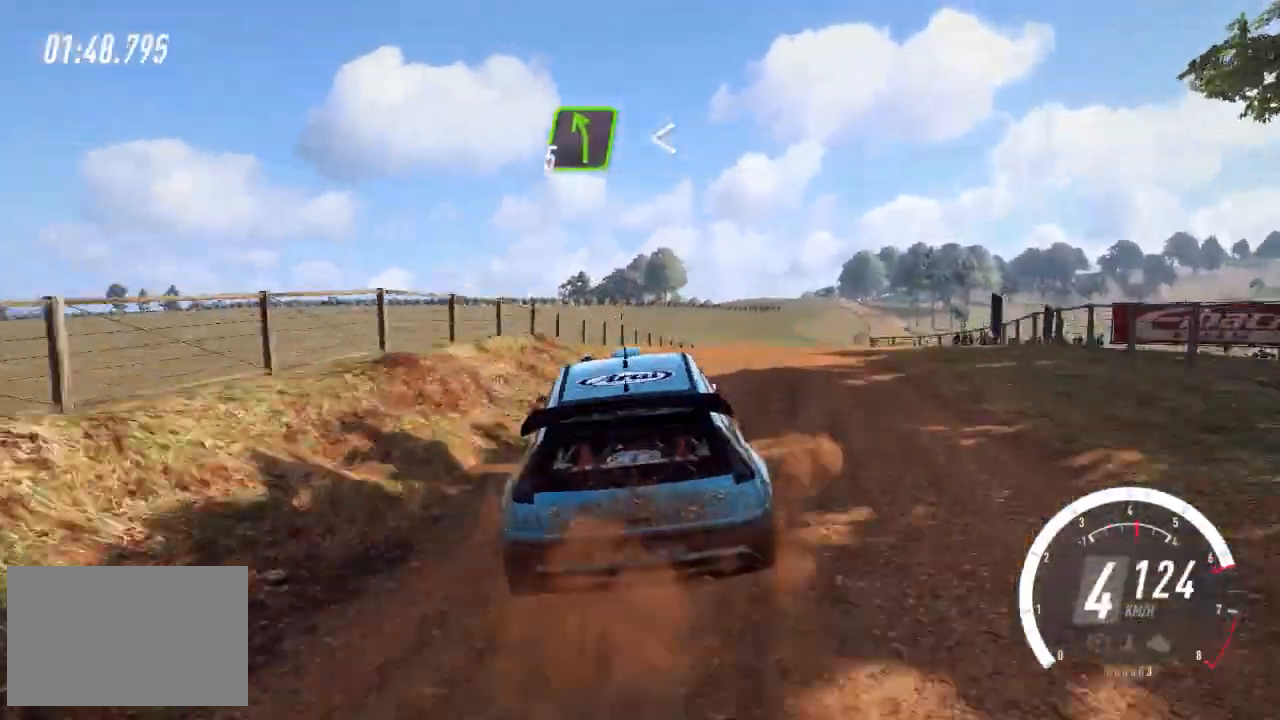
{"keys": ["right"], "events": [[80, "up", "up"], [240, "right", "up"], [320, "right", "down"]]}
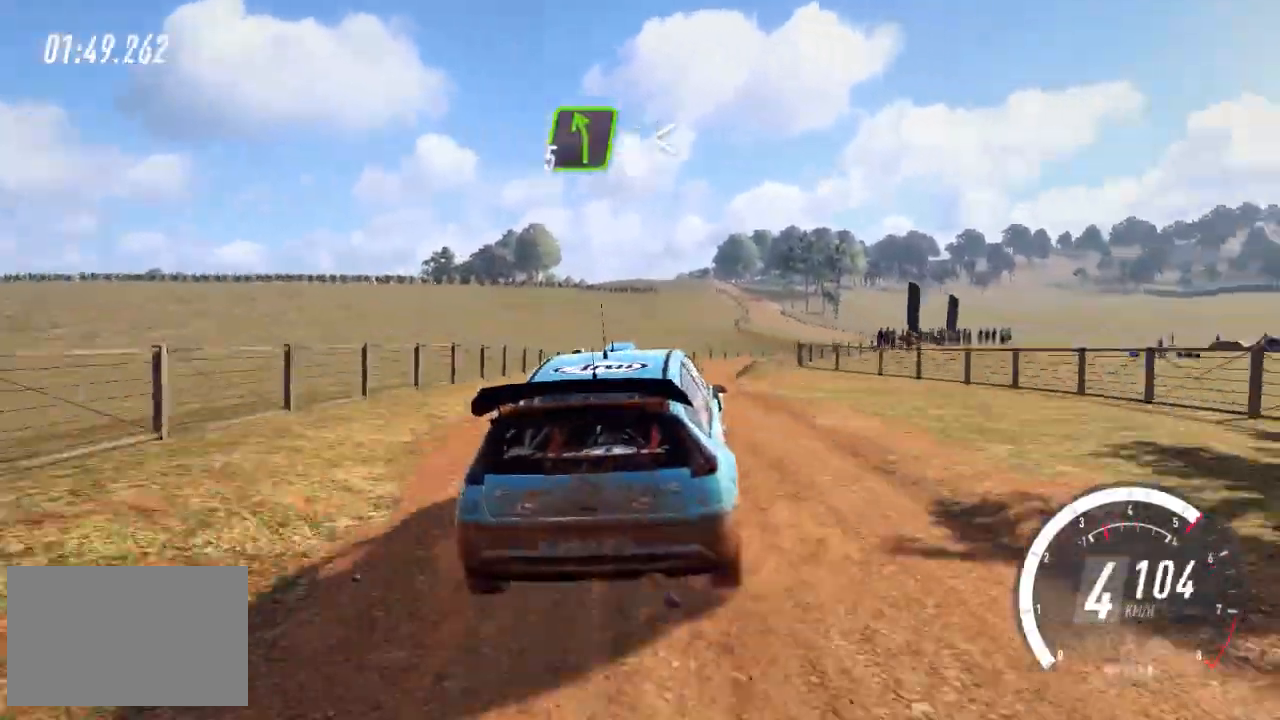
{"keys": ["right", "up"], "events": [[120, "right", "up"], [160, "up", "down"], [400, "right", "down"]]}
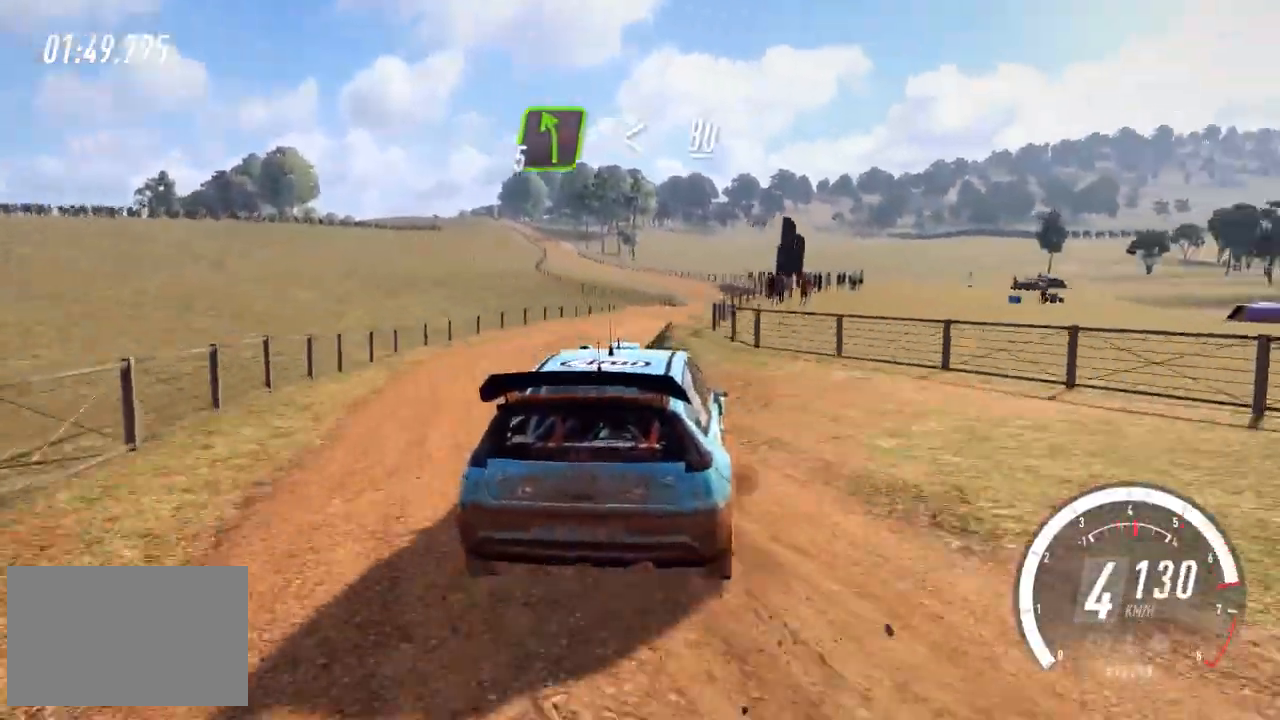
{"keys": ["right", "up"], "events": [[160, "right", "up"], [320, "right", "down"]]}
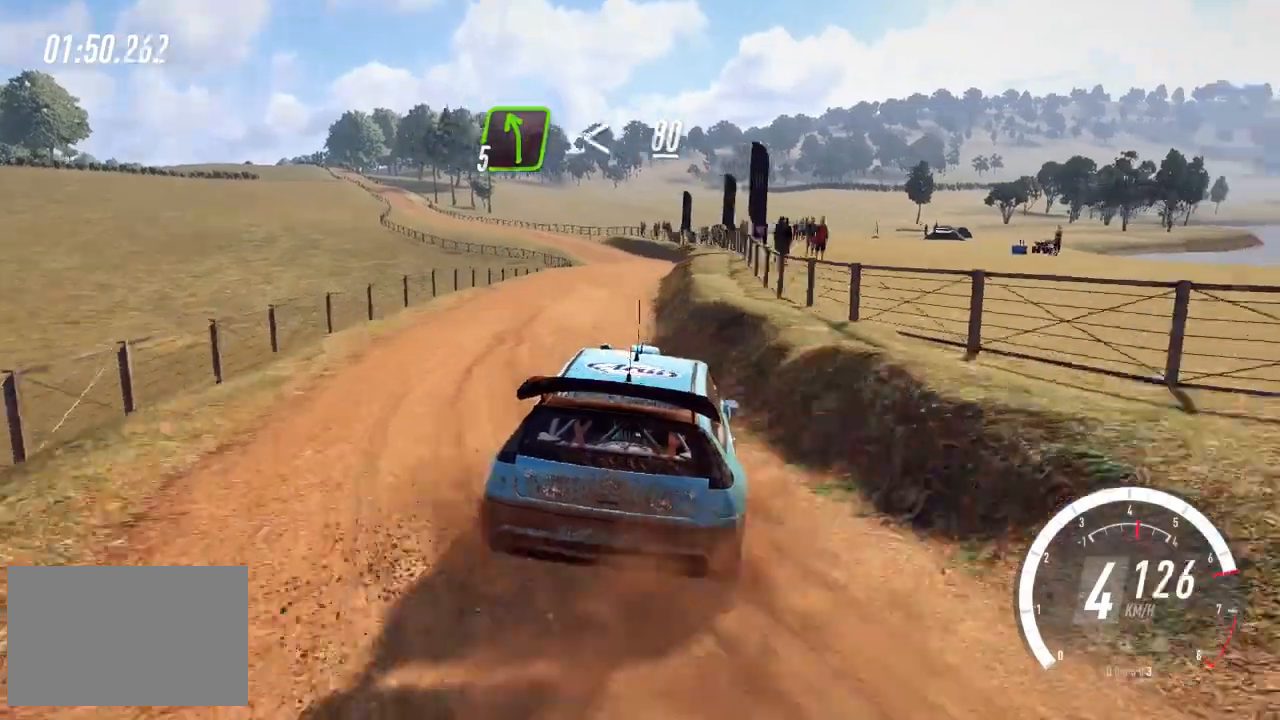
{"keys": ["left", "up"], "events": [[40, "right", "up"], [440, "left", "down"]]}
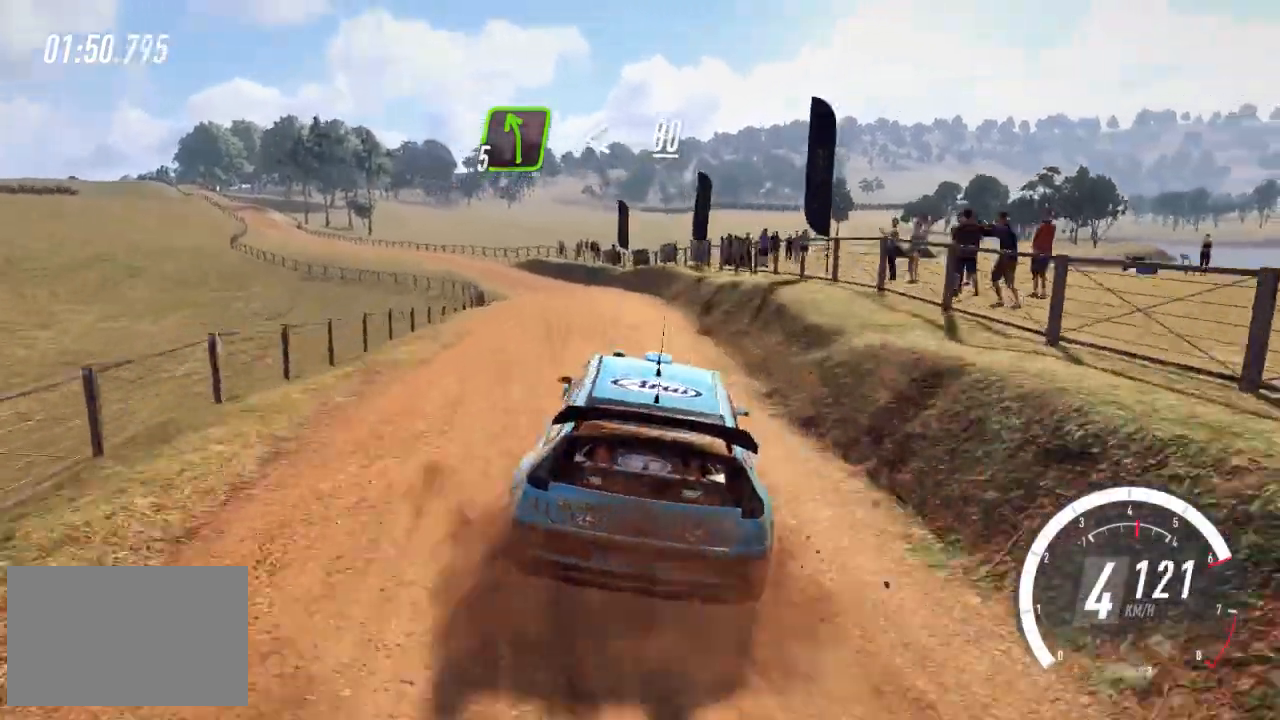
{"keys": ["up"], "events": [[80, "left", "up"], [240, "a", "down"], [360, "a", "up"]]}
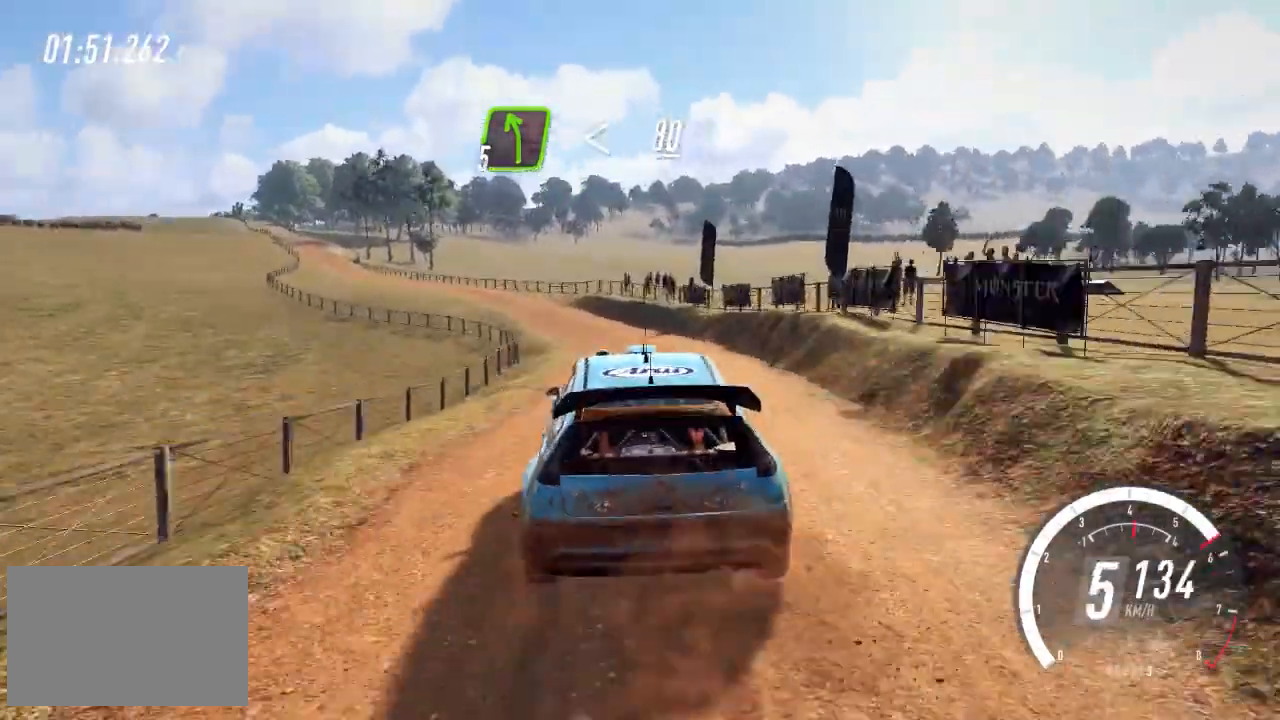
{"keys": ["left", "up"], "events": [[80, "left", "down"], [240, "left", "up"], [440, "left", "down"]]}
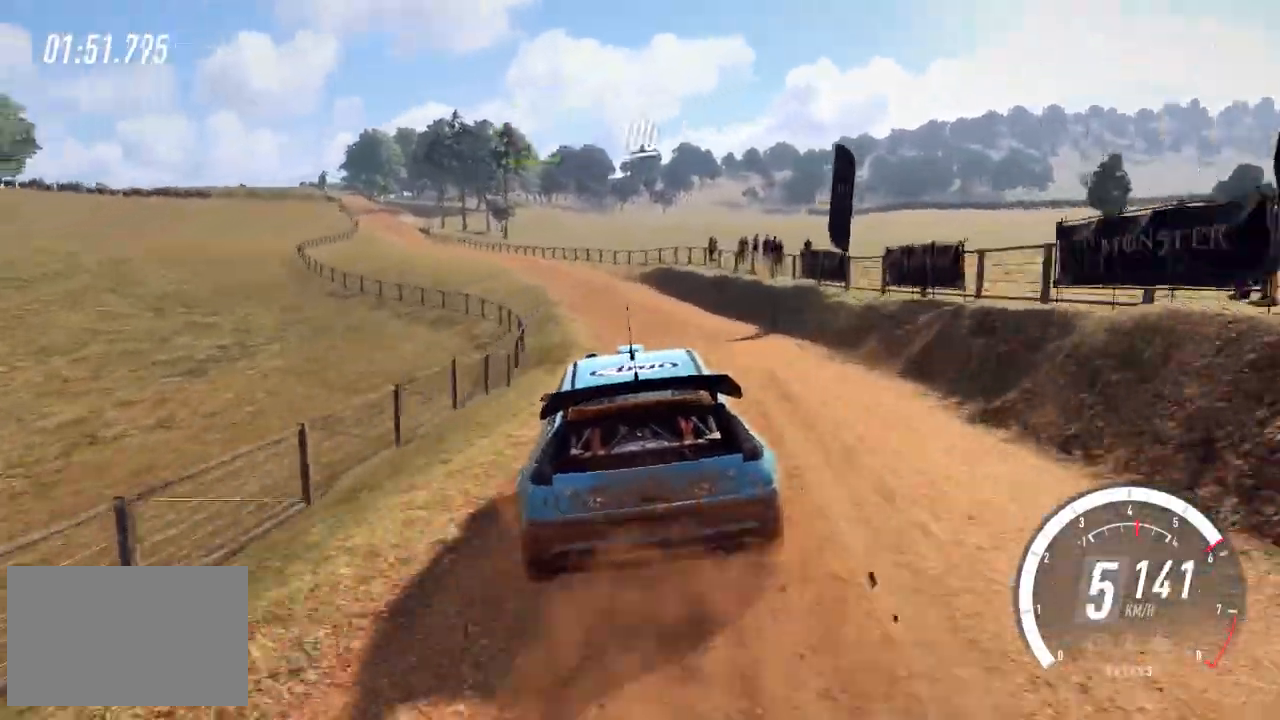
{"keys": ["left", "up"], "events": [[120, "left", "up"], [320, "left", "down"]]}